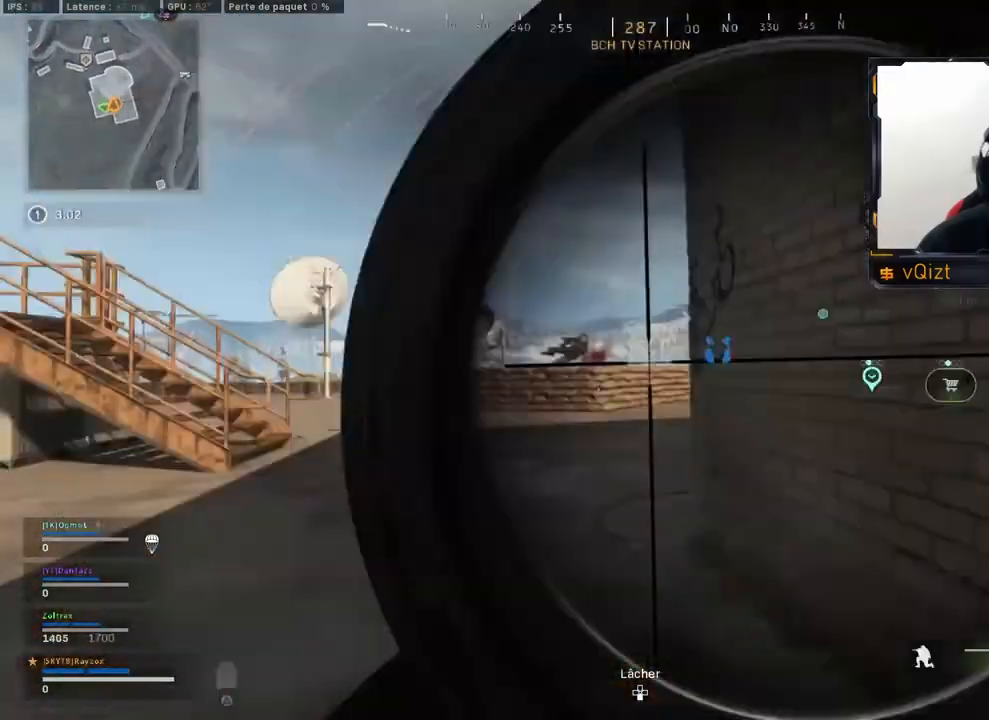
Gameplay with a controller (PlayStation layout); each line is a JSON object with the inputs held at the frame after it. "events" lists button and stick changes between this image and that frame as [ms after this image, input, new state], when the widget could be followed in between. Not read: R3.
{"buttons": [], "left_stick": "down-right", "right_stick": "center", "events": [[50, "left_stick", "up-right"], [83, "L3", "down"], [150, "right_stick", "left"], [233, "CIRCLE", "down"], [233, "L3", "up"], [317, "left_stick", "down-right"], [334, "right_stick", "center"], [350, "CIRCLE", "up"], [384, "CROSS", "down"], [500, "CROSS", "up"]]}
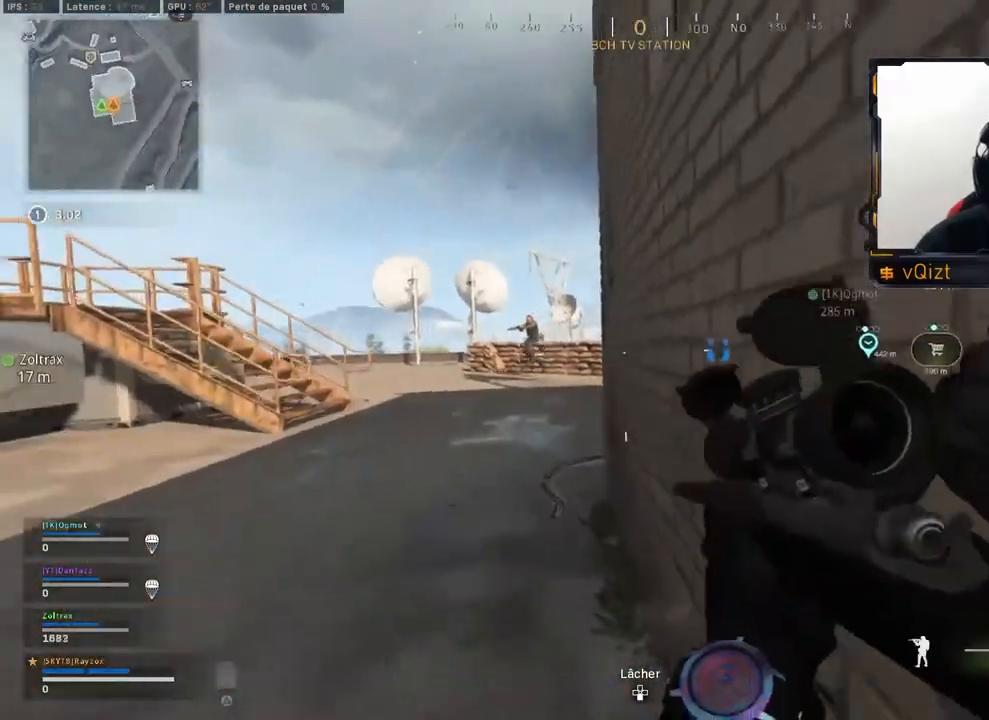
{"buttons": ["L2"], "left_stick": "left", "right_stick": "left", "events": [[17, "left_stick", "down-left"], [17, "right_stick", "up-left"], [50, "L2", "down"], [84, "left_stick", "left"], [167, "right_stick", "down-left"], [217, "right_stick", "center"], [417, "right_stick", "left"]]}
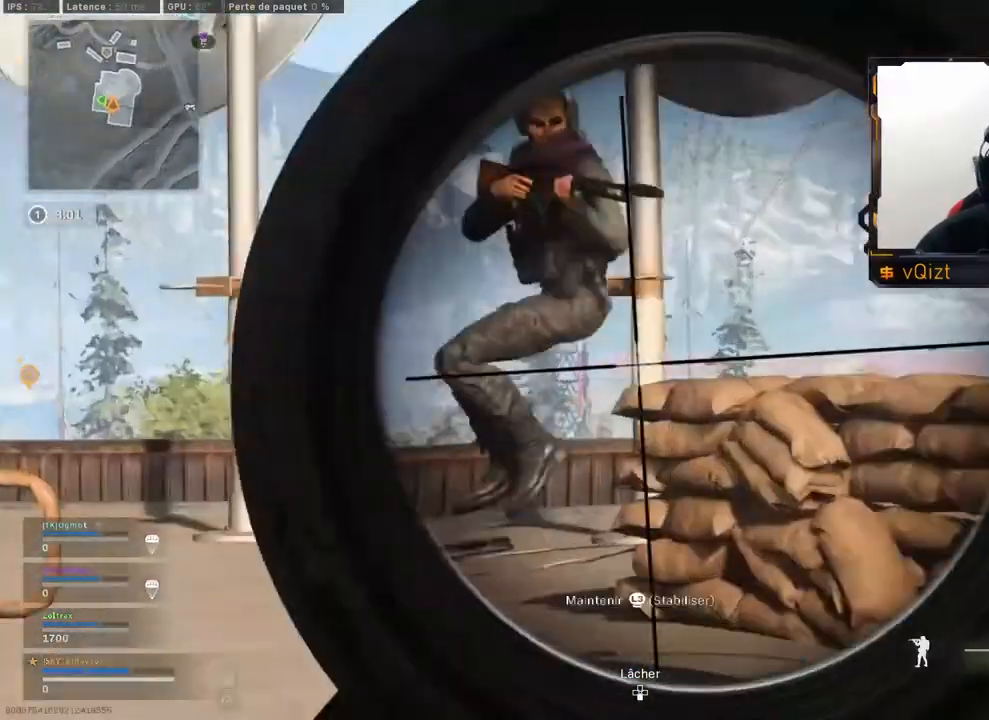
{"buttons": ["L3"], "left_stick": "up", "right_stick": "left", "events": [[17, "left_stick", "down-left"], [17, "right_stick", "down-left"], [267, "CIRCLE", "down"], [267, "R2", "down"], [334, "L2", "up"], [350, "CIRCLE", "up"], [350, "right_stick", "right"], [367, "R2", "up"], [400, "left_stick", "up"], [417, "right_stick", "center"], [467, "L3", "down"], [467, "right_stick", "left"]]}
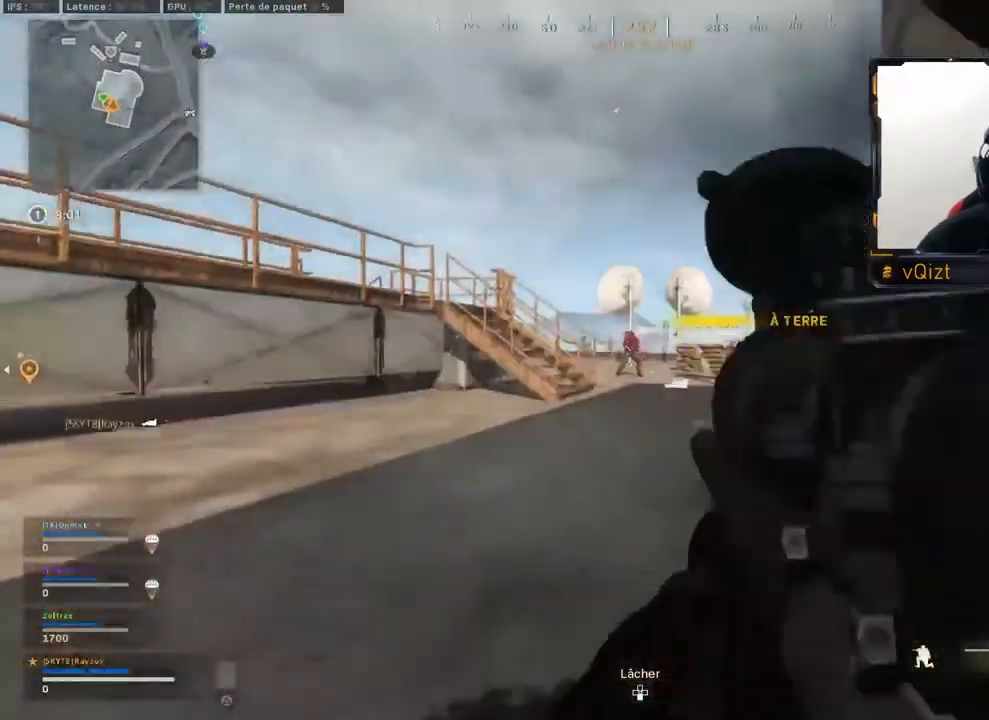
{"buttons": [], "left_stick": "up", "right_stick": "center", "events": [[50, "right_stick", "center"], [117, "L3", "up"], [201, "L3", "down"], [267, "right_stick", "right"], [334, "L3", "up"], [468, "right_stick", "center"]]}